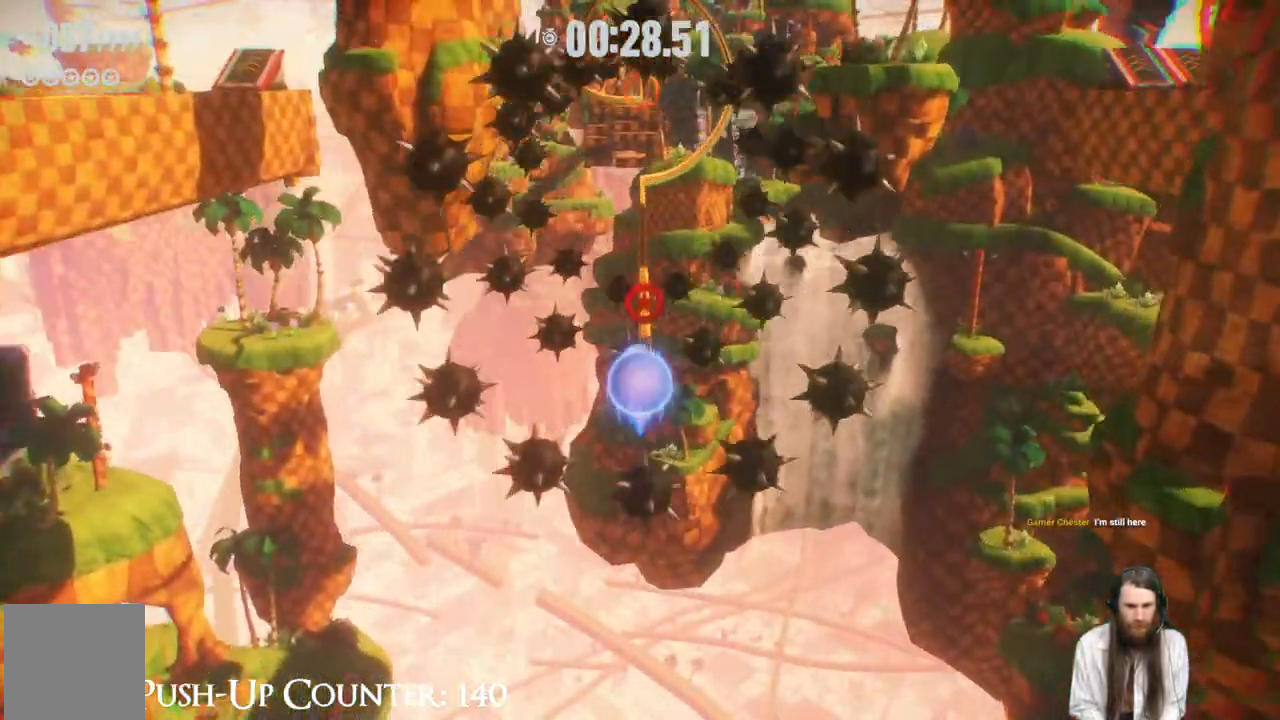
Gameplay with a controller (Xbox layout); each line is a JSON object with the inputs held at the frame after it. "events" lists button and stick changes between this image and that frame as [ms after this image, input, new state], when the widget could be followed in between. Not read: L3 R1.
{"buttons": [], "left_stick": "up", "right_stick": "center", "events": [[450, "A", "up"]]}
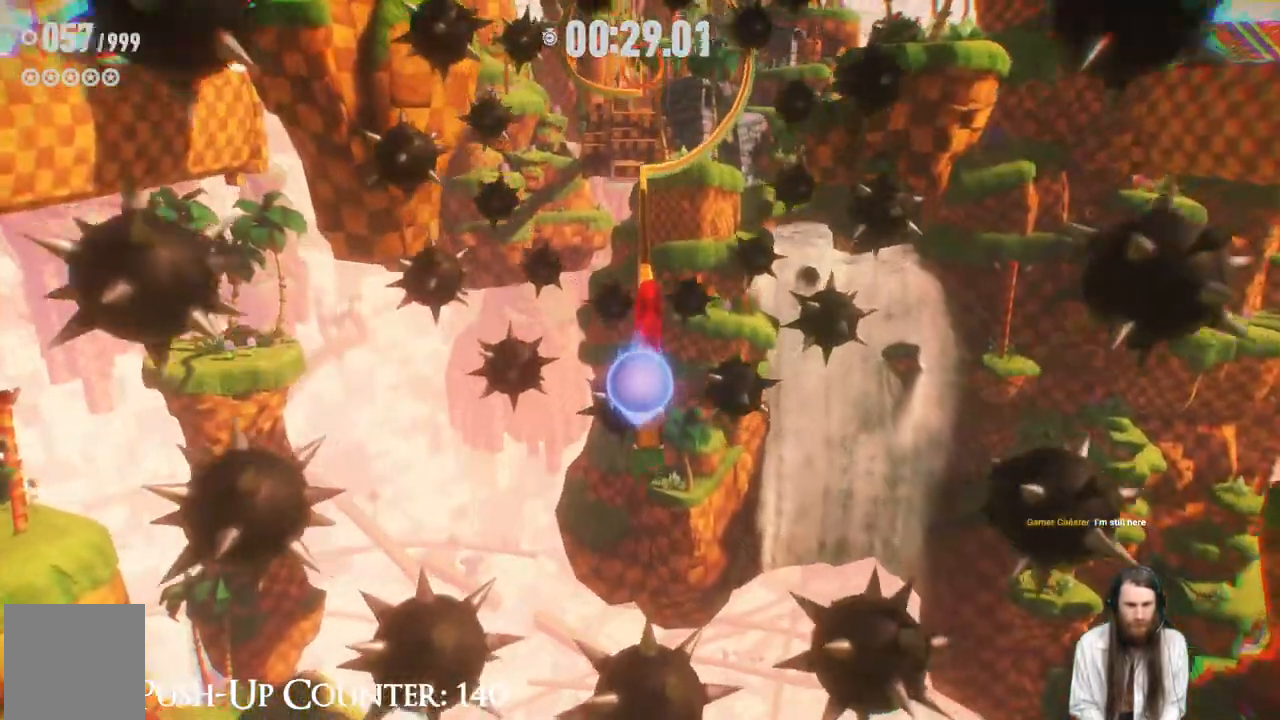
{"buttons": [], "left_stick": "up", "right_stick": "center", "events": []}
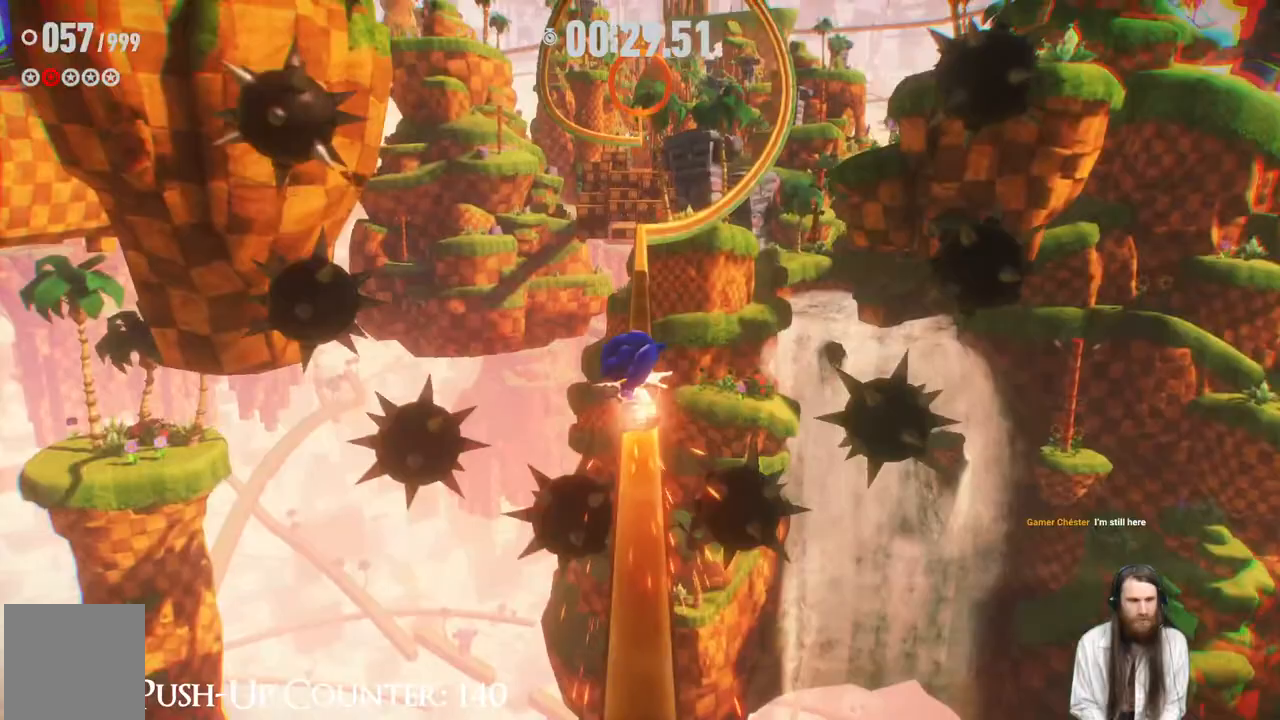
{"buttons": ["R2"], "left_stick": "up", "right_stick": "center", "events": [[217, "R2", "down"]]}
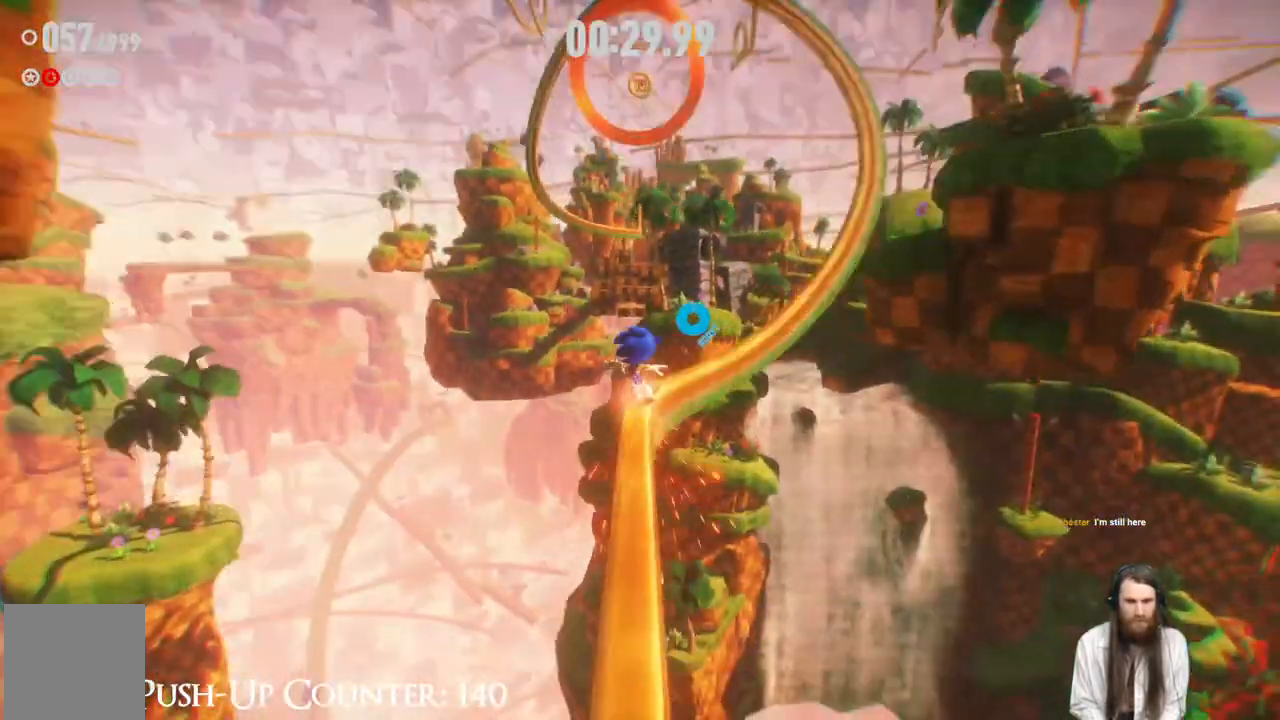
{"buttons": ["R2"], "left_stick": "up", "right_stick": "center", "events": []}
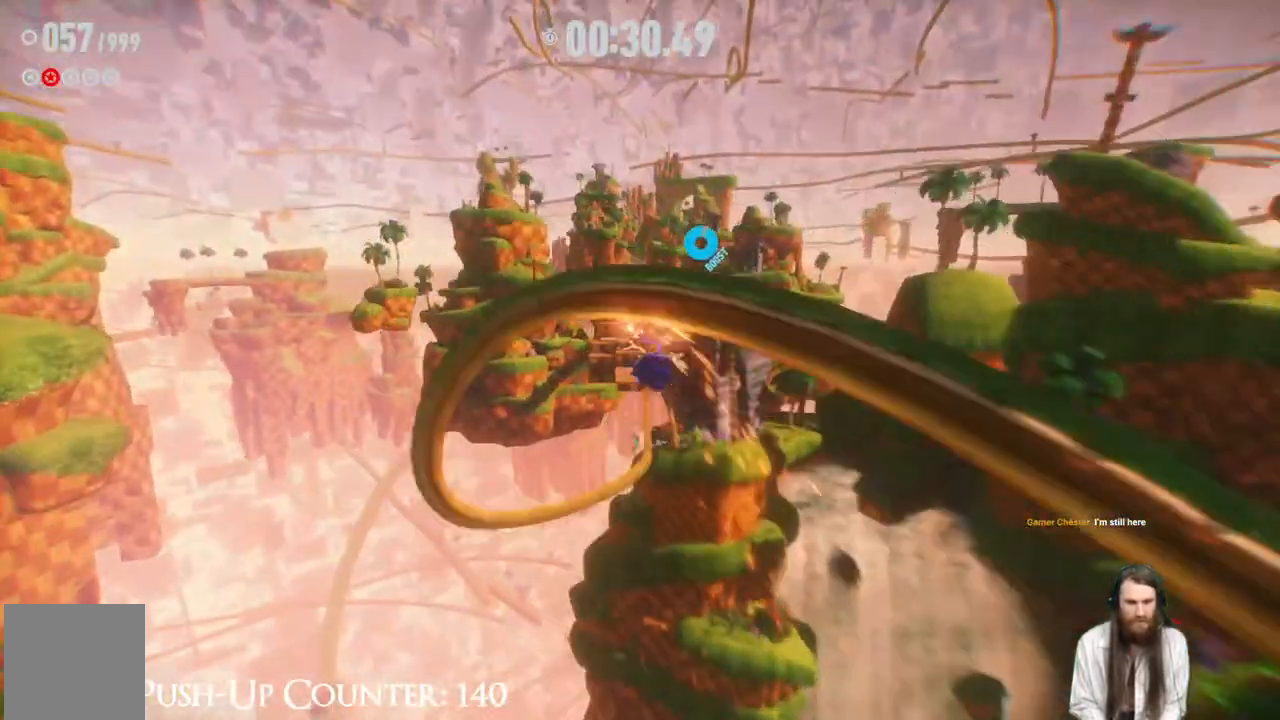
{"buttons": ["R2"], "left_stick": "up", "right_stick": "center", "events": []}
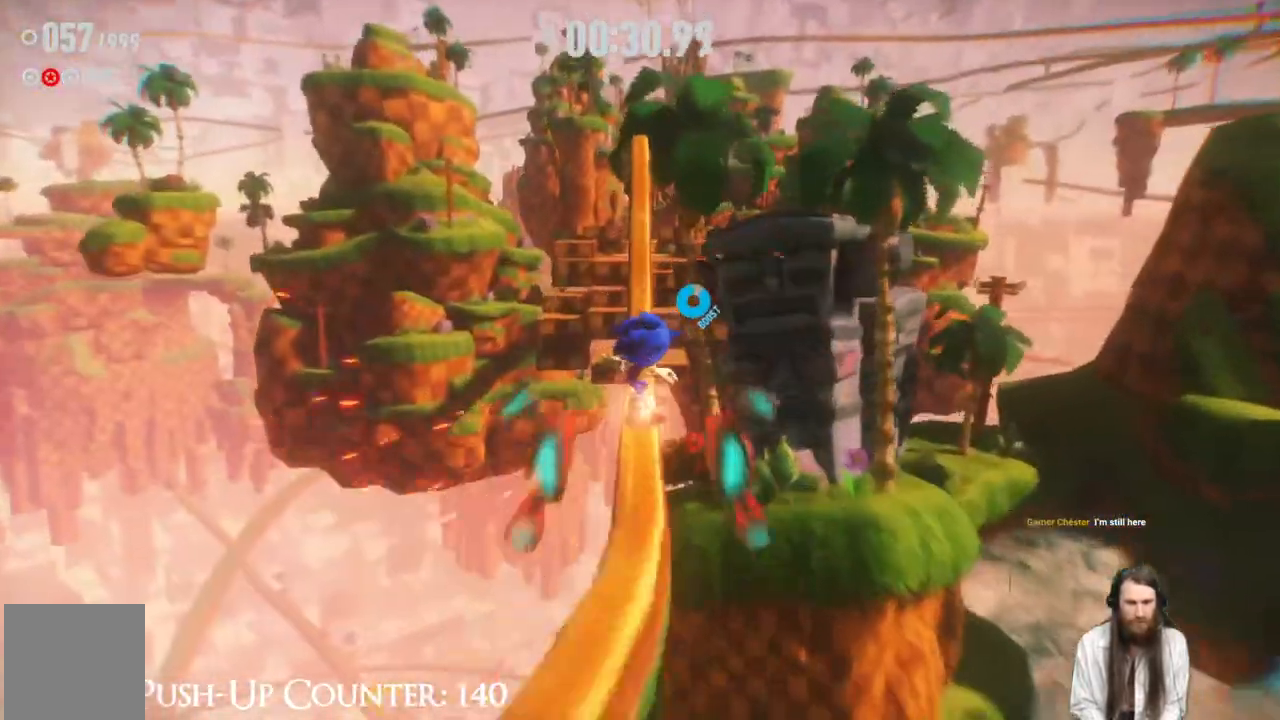
{"buttons": ["R2"], "left_stick": "up-right", "right_stick": "center", "events": [[417, "left_stick", "up-right"]]}
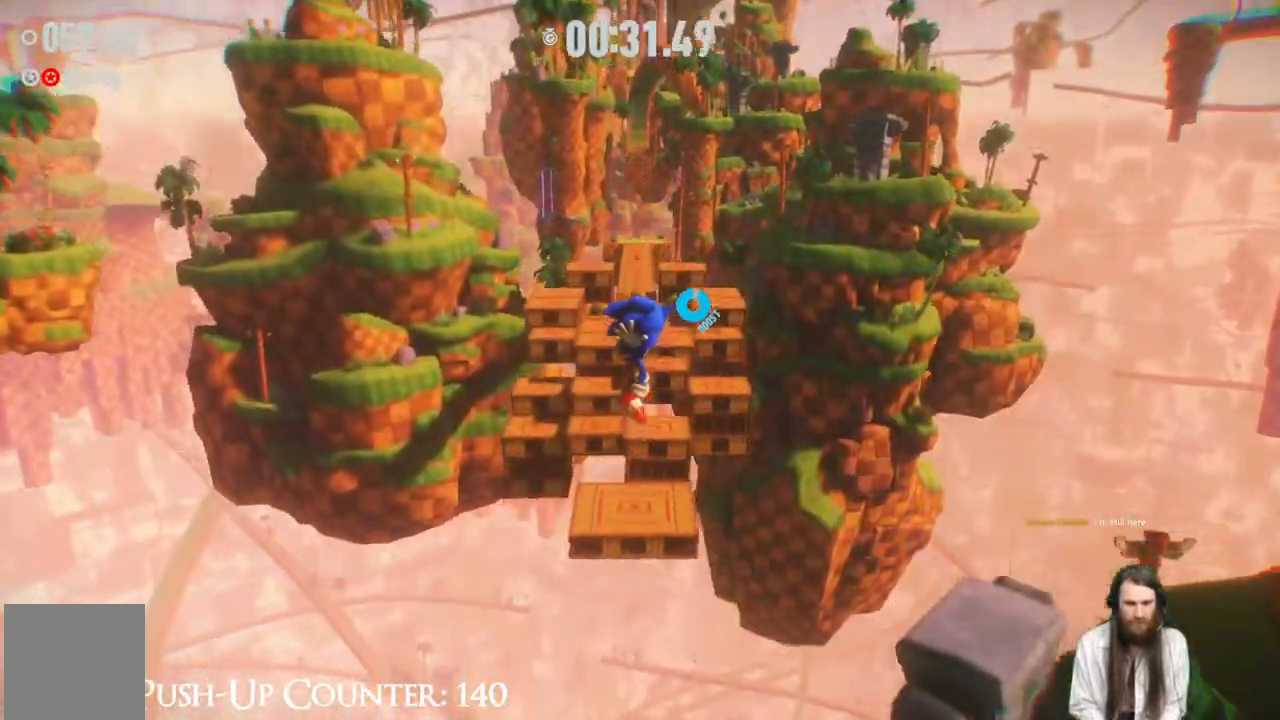
{"buttons": ["R2"], "left_stick": "up", "right_stick": "center", "events": [[133, "left_stick", "up"]]}
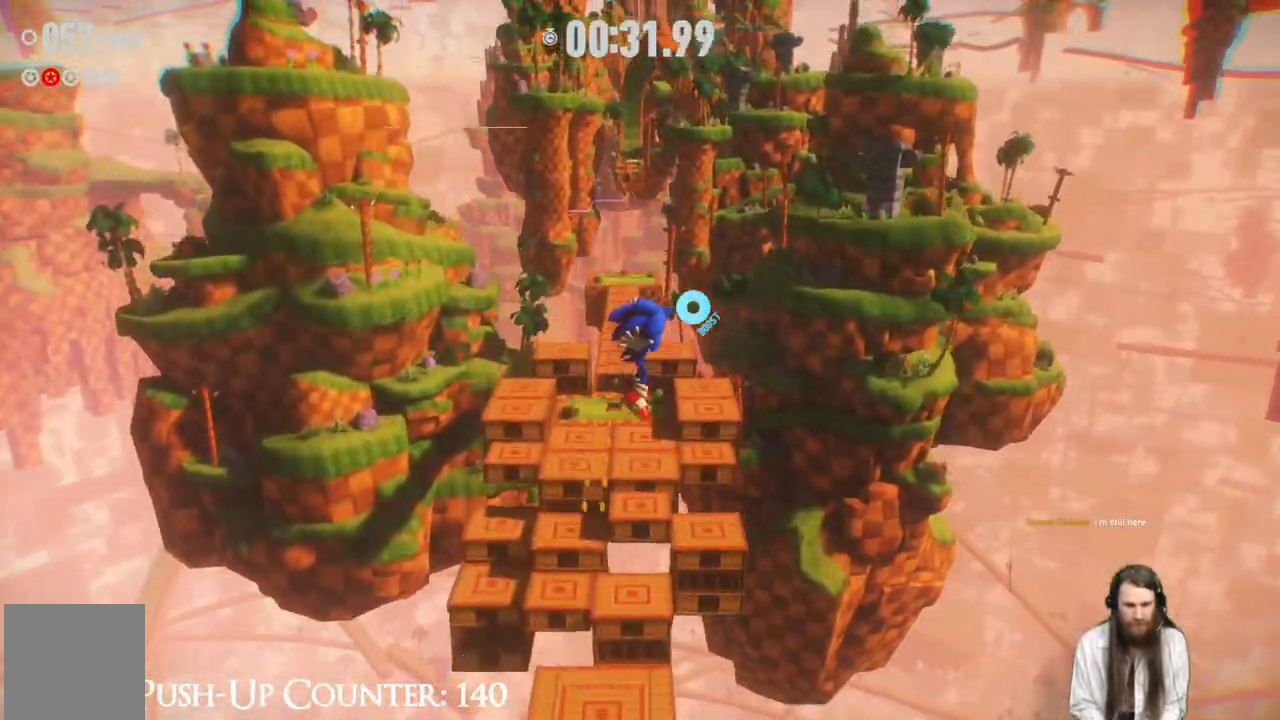
{"buttons": [], "left_stick": "up", "right_stick": "center", "events": [[483, "R2", "up"]]}
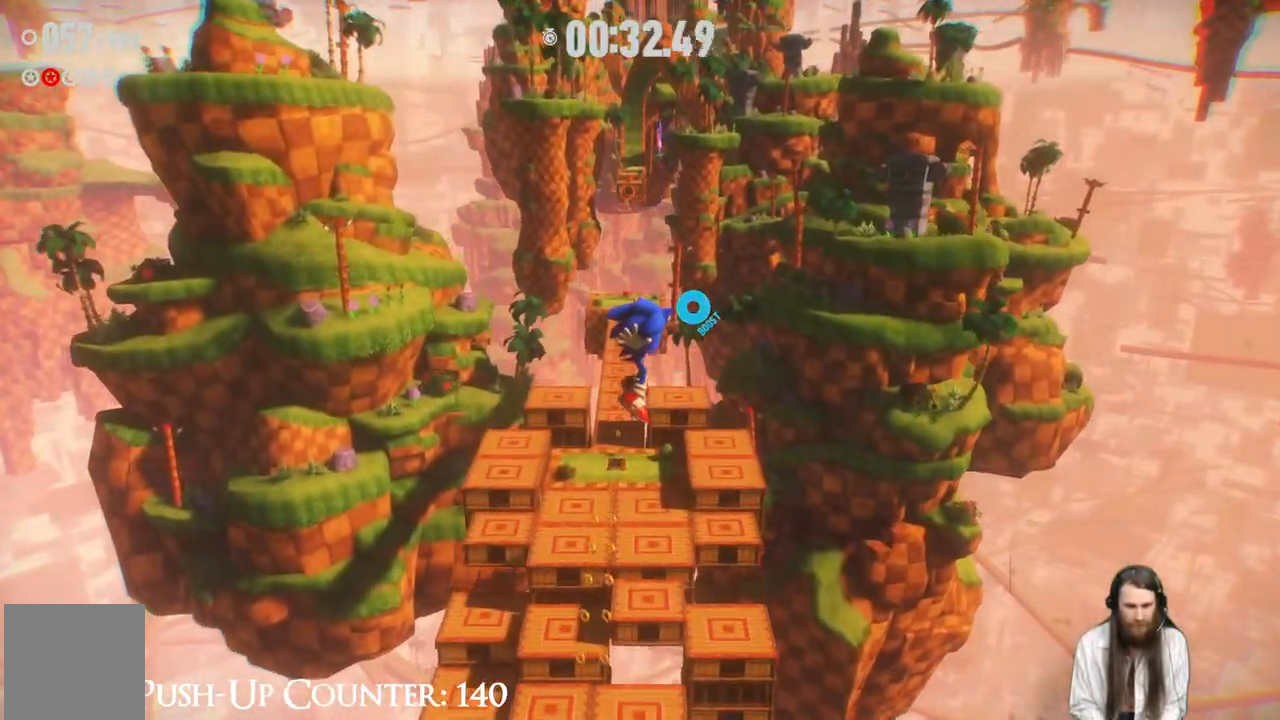
{"buttons": ["R2"], "left_stick": "up", "right_stick": "center", "events": [[317, "R2", "down"]]}
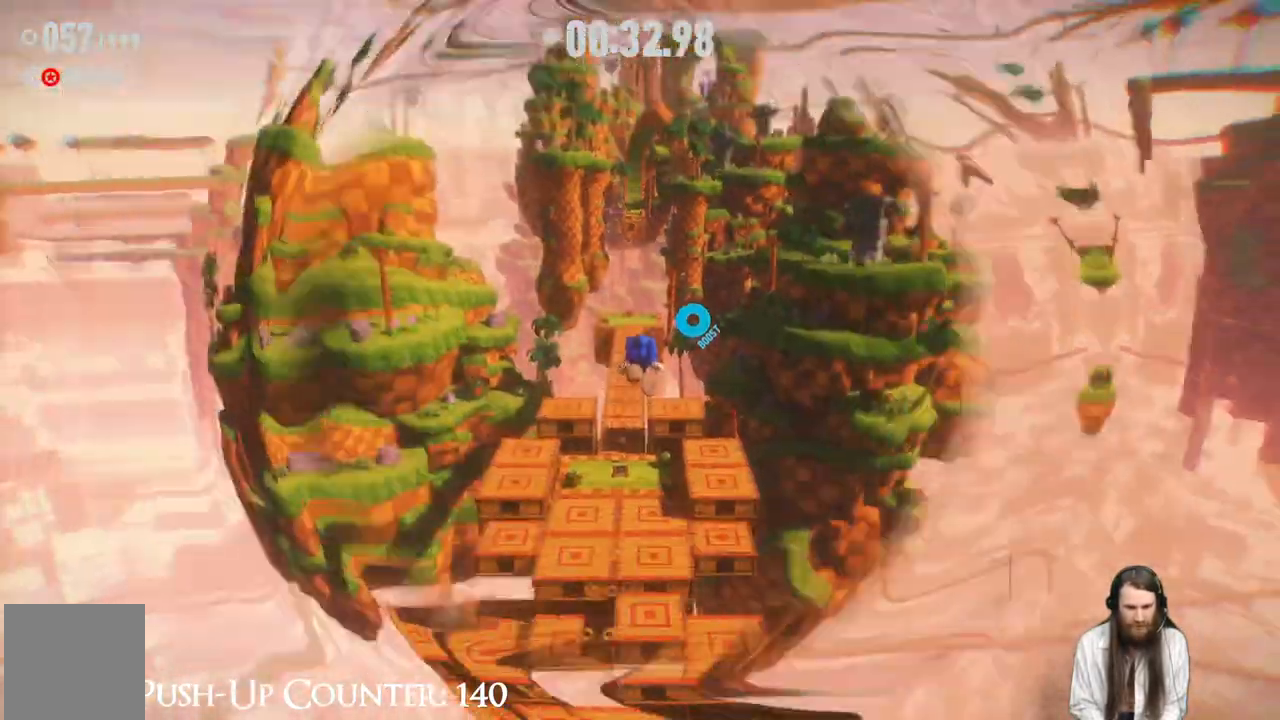
{"buttons": ["R2"], "left_stick": "up", "right_stick": "center", "events": []}
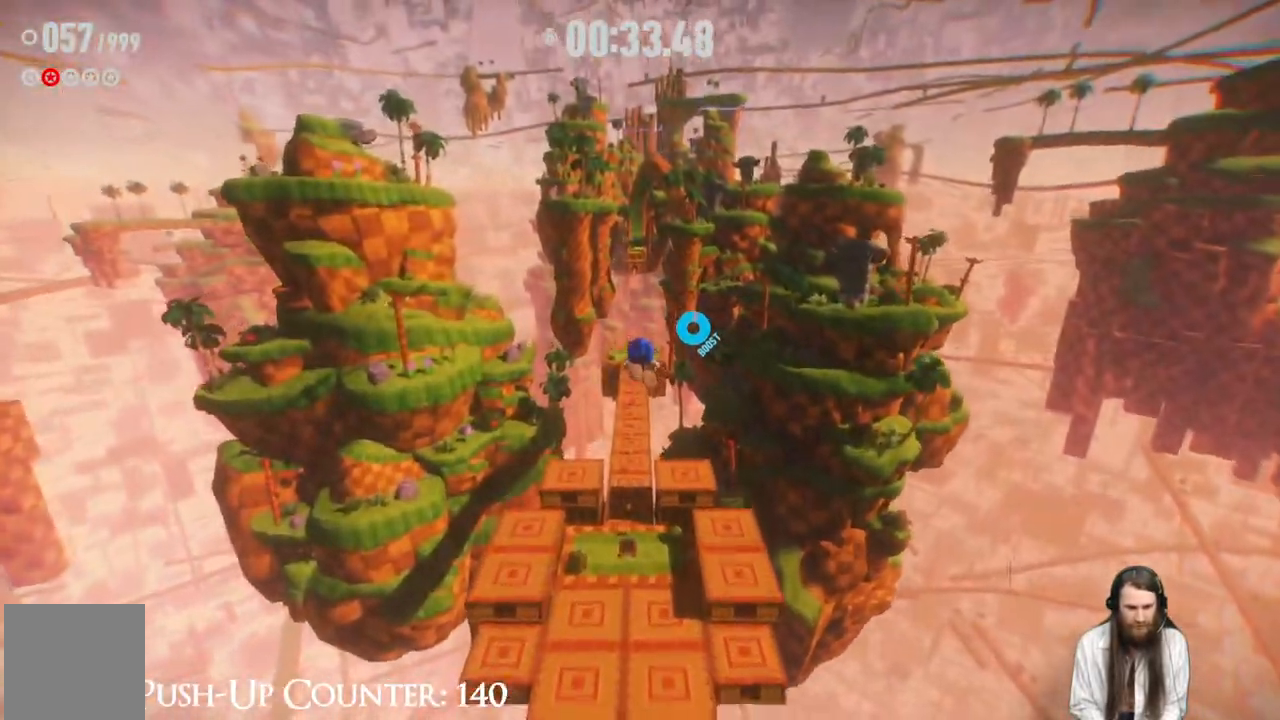
{"buttons": [], "left_stick": "up", "right_stick": "center", "events": [[333, "R2", "up"]]}
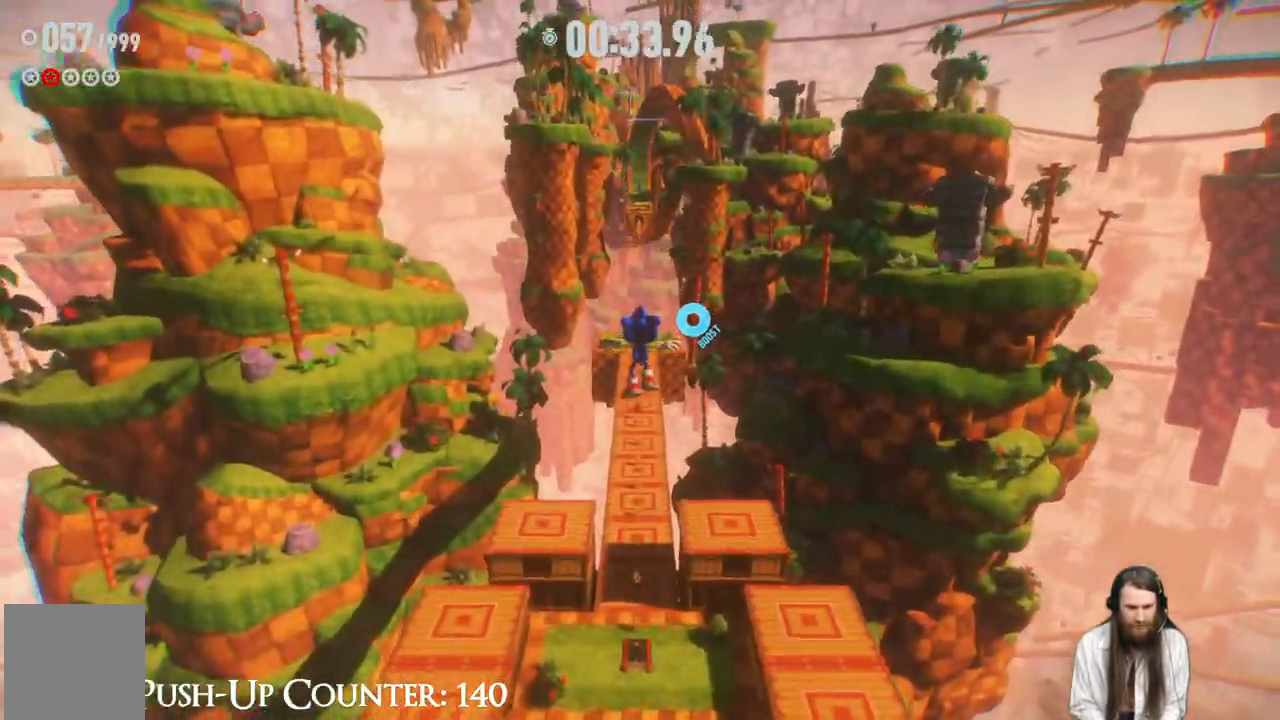
{"buttons": [], "left_stick": "up", "right_stick": "center", "events": []}
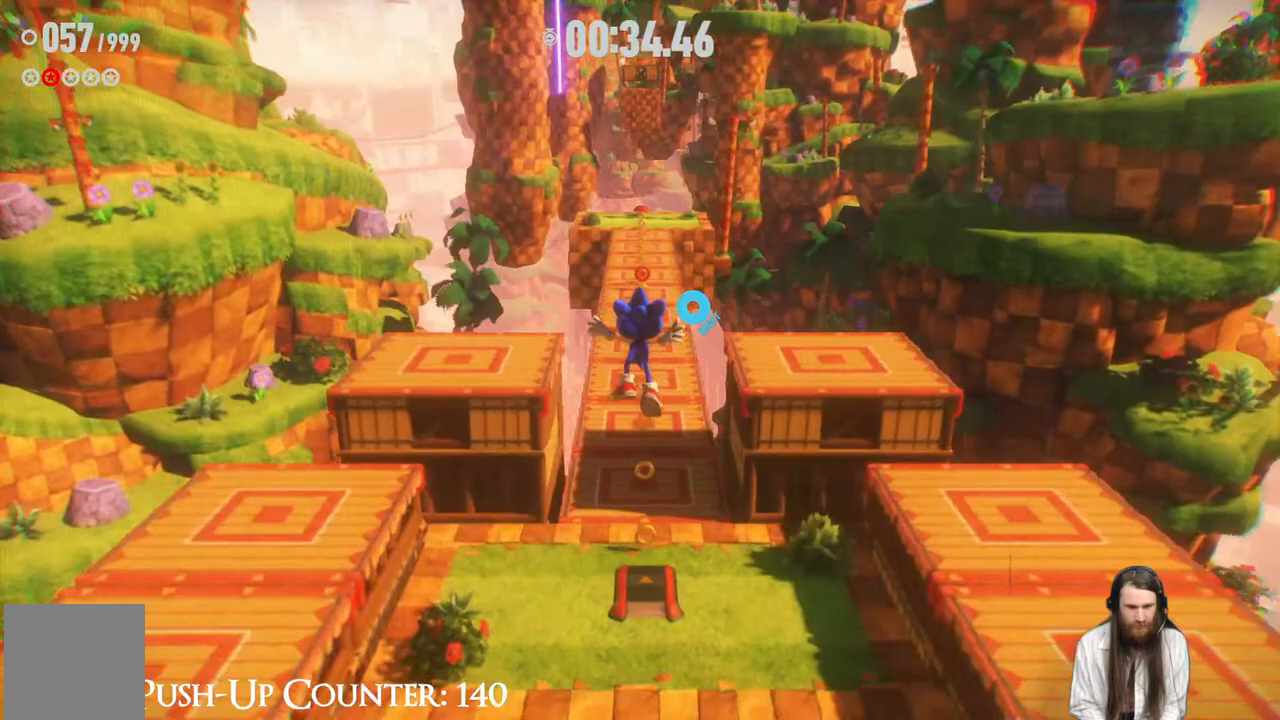
{"buttons": ["R2"], "left_stick": "up", "right_stick": "center", "events": [[383, "R2", "down"]]}
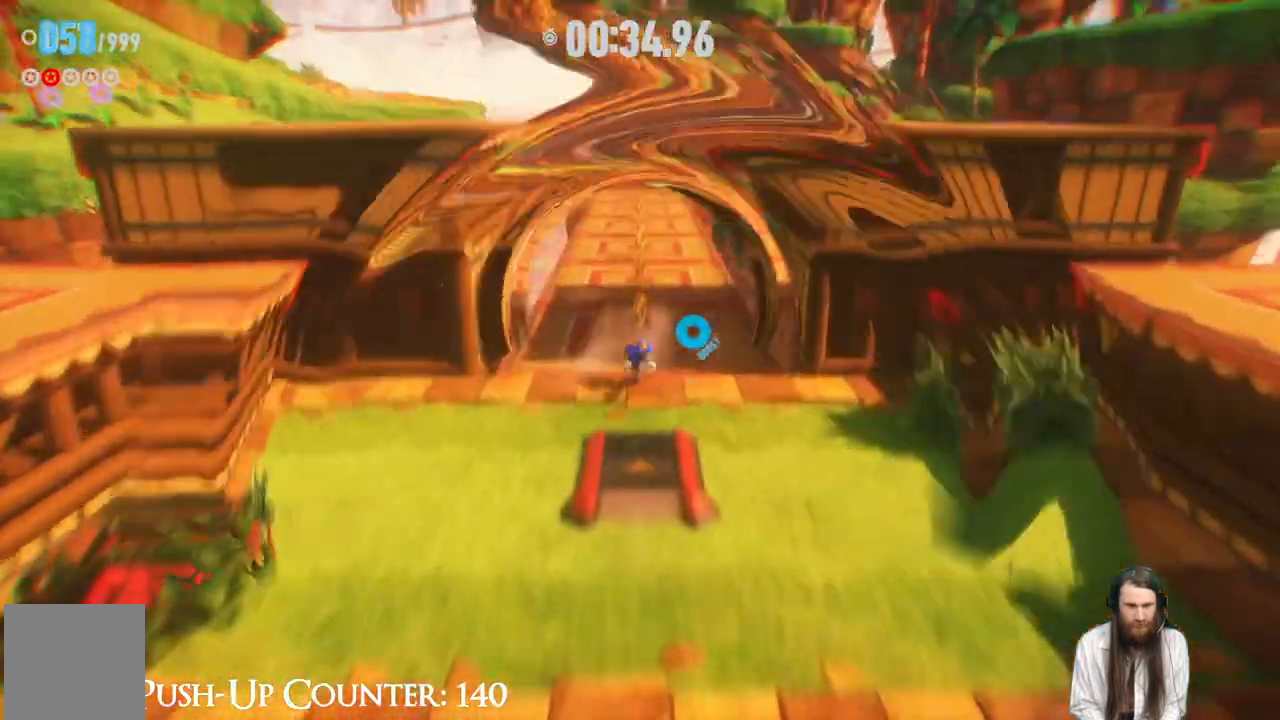
{"buttons": ["R2"], "left_stick": "up", "right_stick": "center", "events": []}
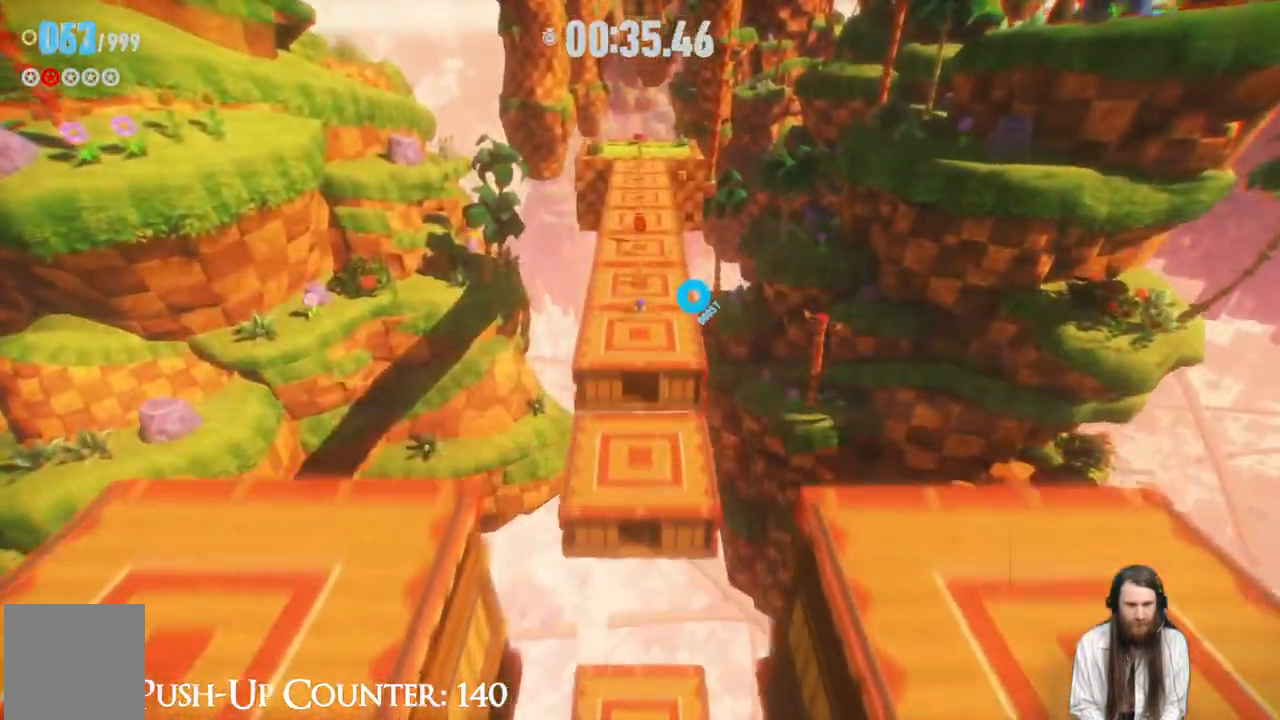
{"buttons": ["R2"], "left_stick": "up", "right_stick": "center", "events": []}
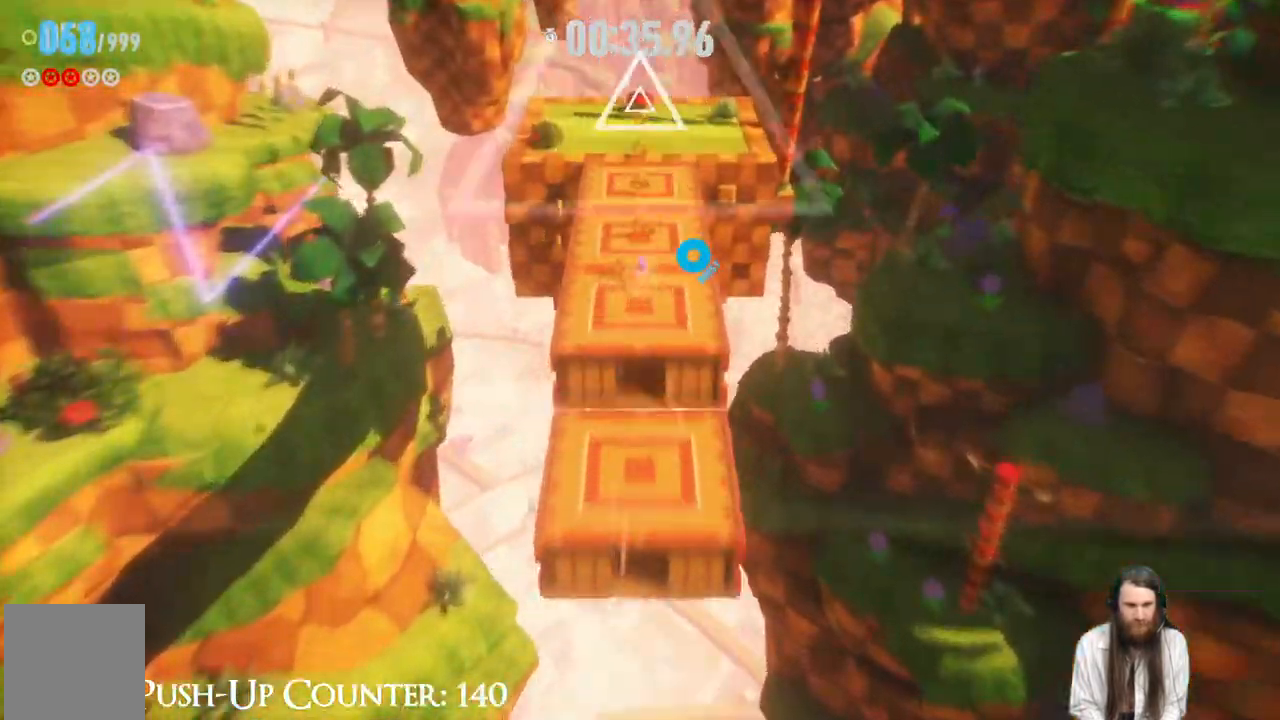
{"buttons": ["R2"], "left_stick": "up", "right_stick": "center", "events": []}
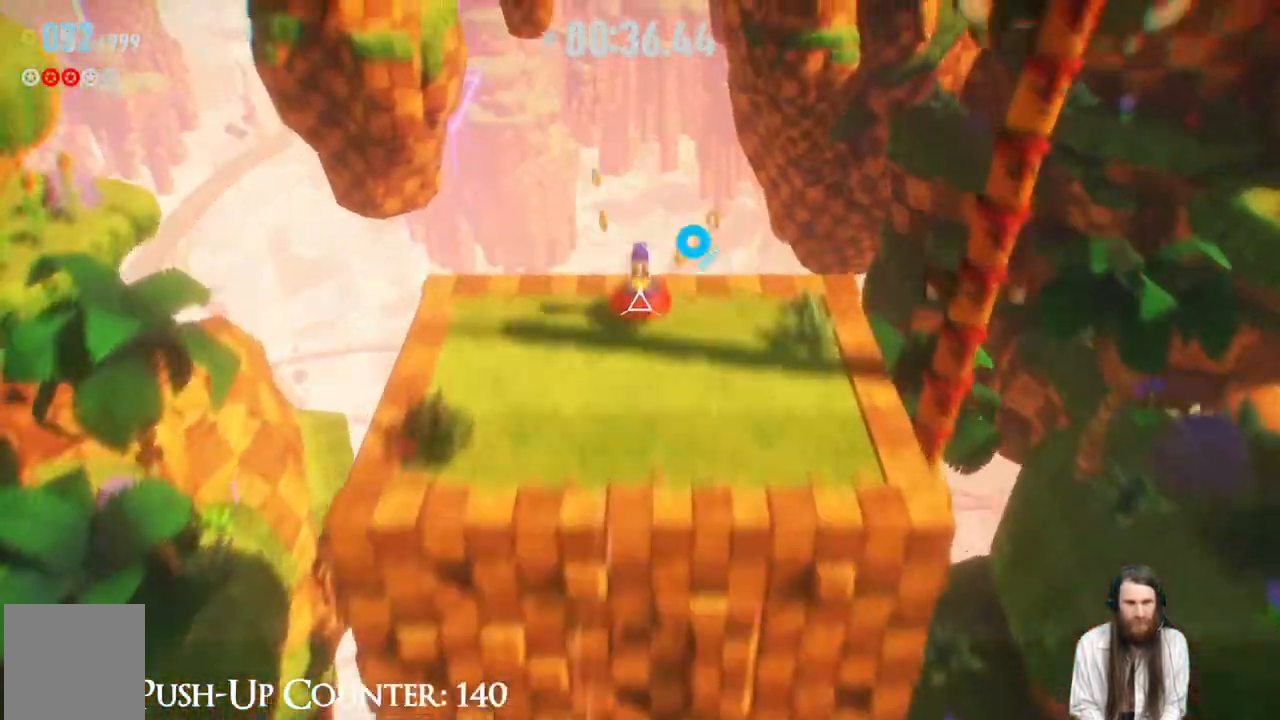
{"buttons": ["R2"], "left_stick": "up", "right_stick": "center", "events": []}
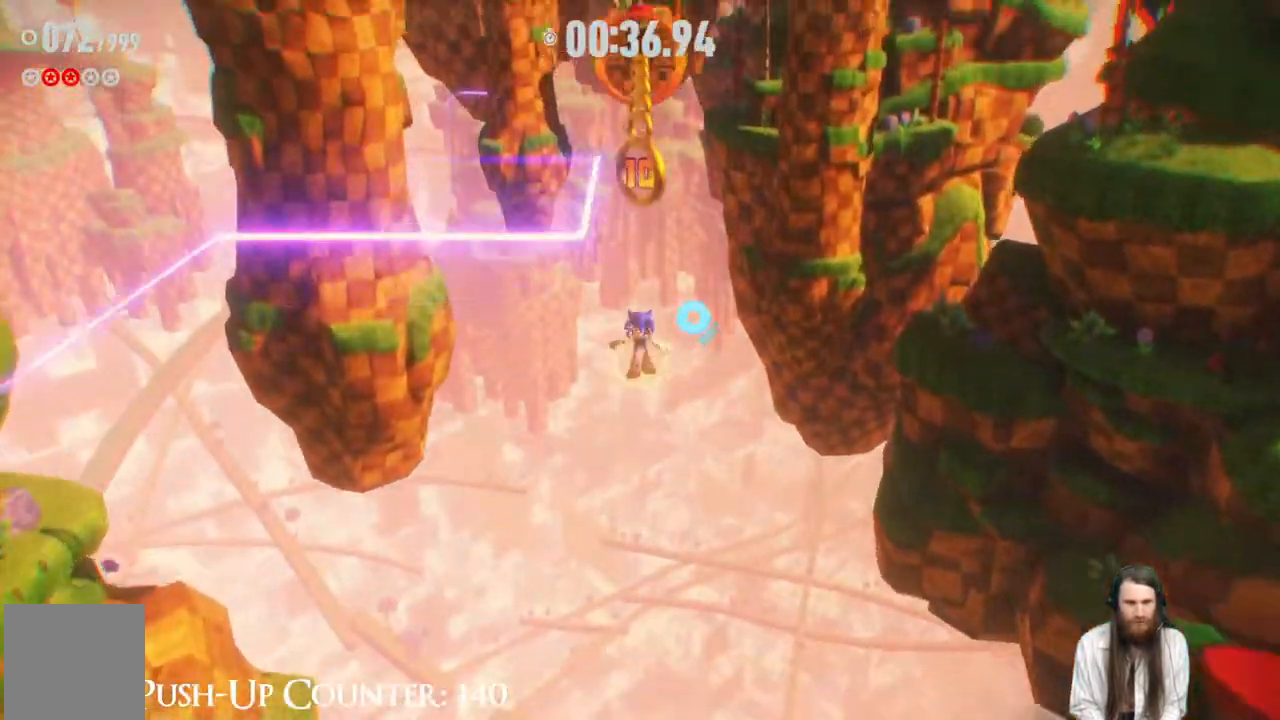
{"buttons": [], "left_stick": "up", "right_stick": "center", "events": [[200, "R2", "up"]]}
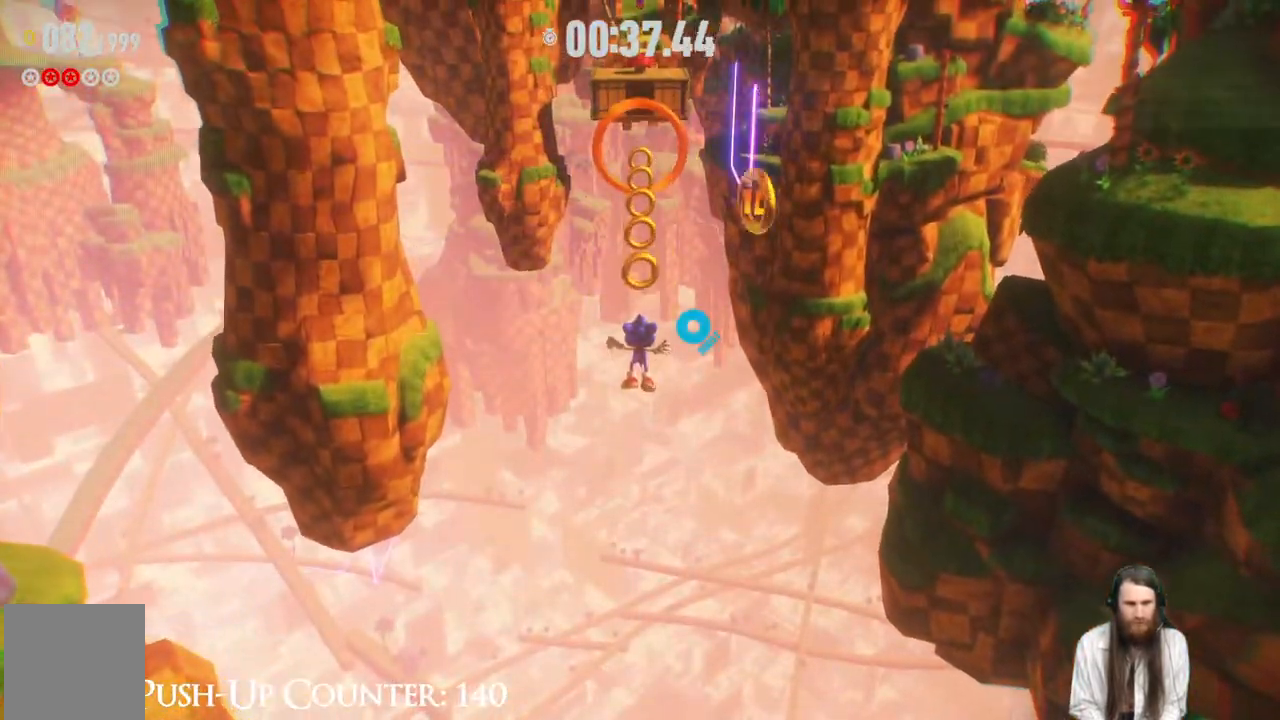
{"buttons": [], "left_stick": "up", "right_stick": "center", "events": [[167, "X", "down"], [283, "X", "up"]]}
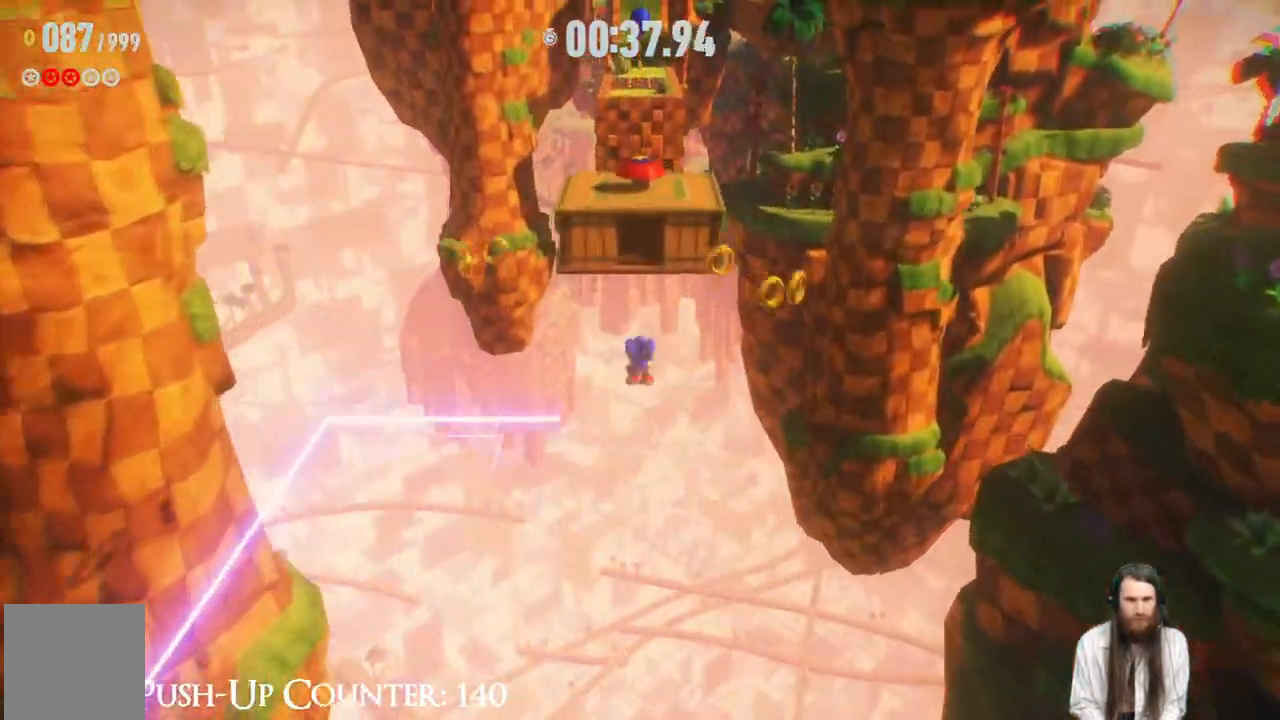
{"buttons": [], "left_stick": "up", "right_stick": "center", "events": []}
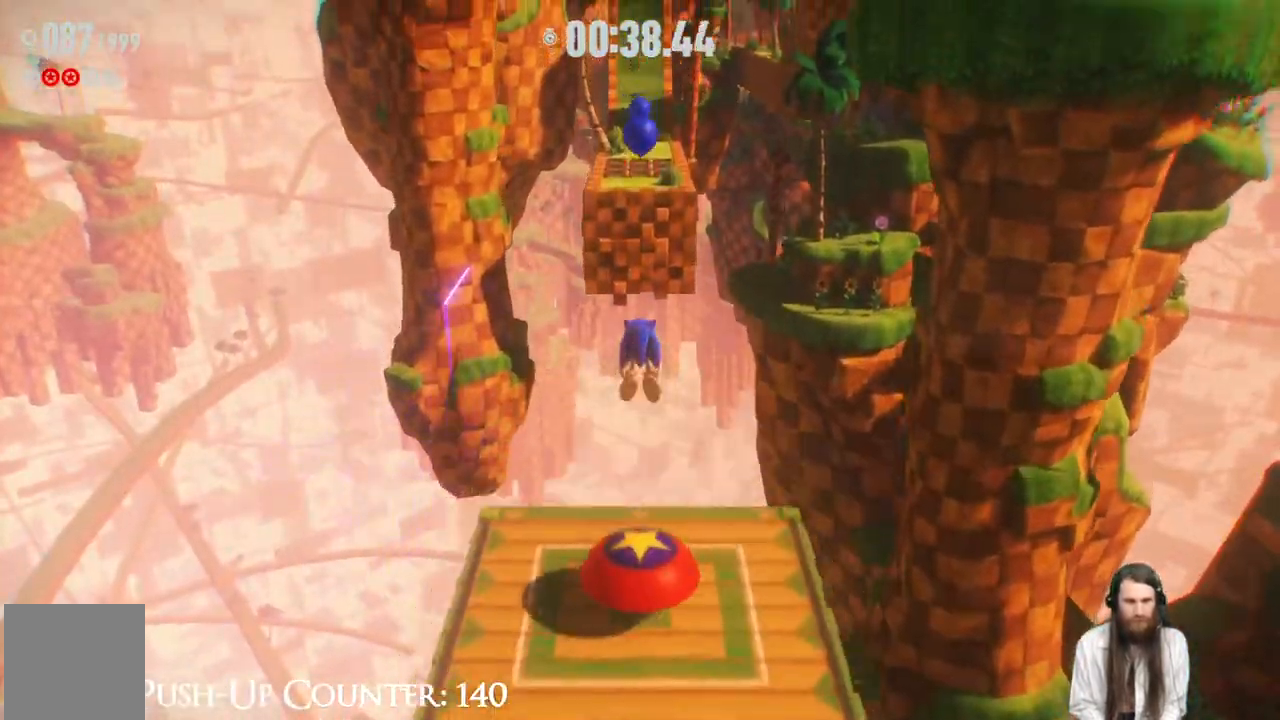
{"buttons": [], "left_stick": "up", "right_stick": "center", "events": []}
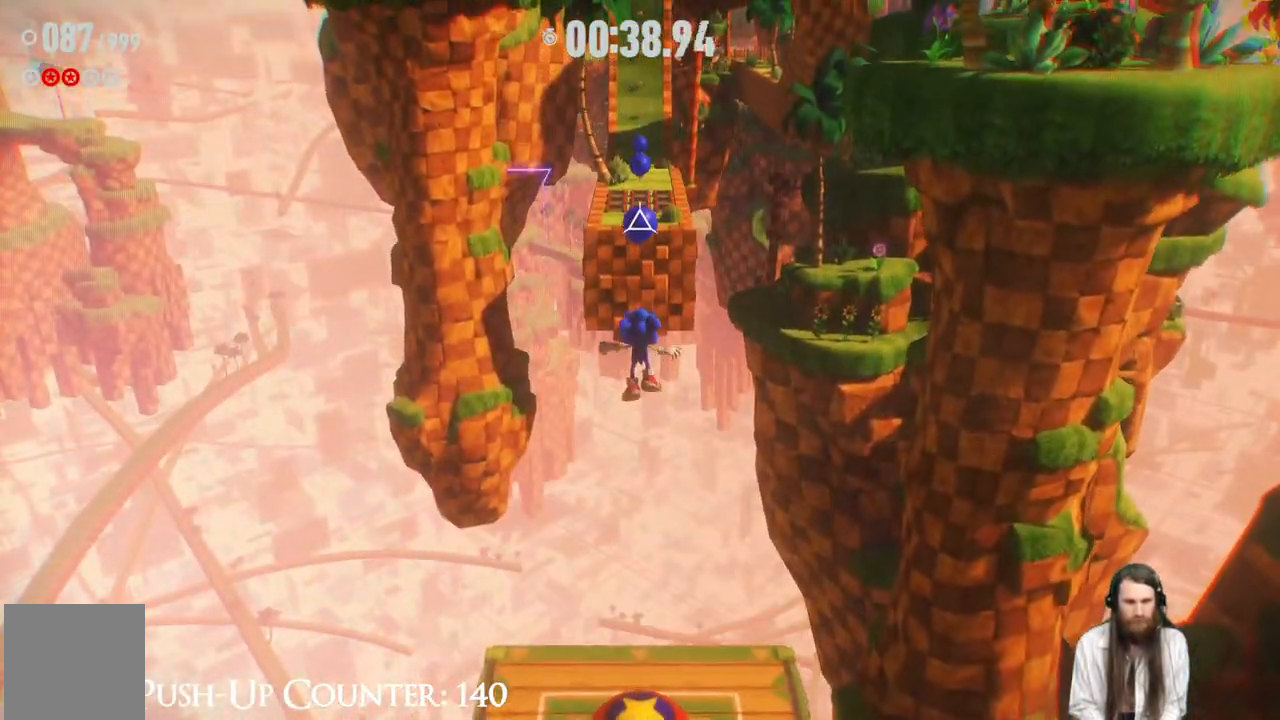
{"buttons": [], "left_stick": "up", "right_stick": "center", "events": [[117, "X", "down"], [283, "X", "up"], [333, "X", "down"], [450, "X", "up"]]}
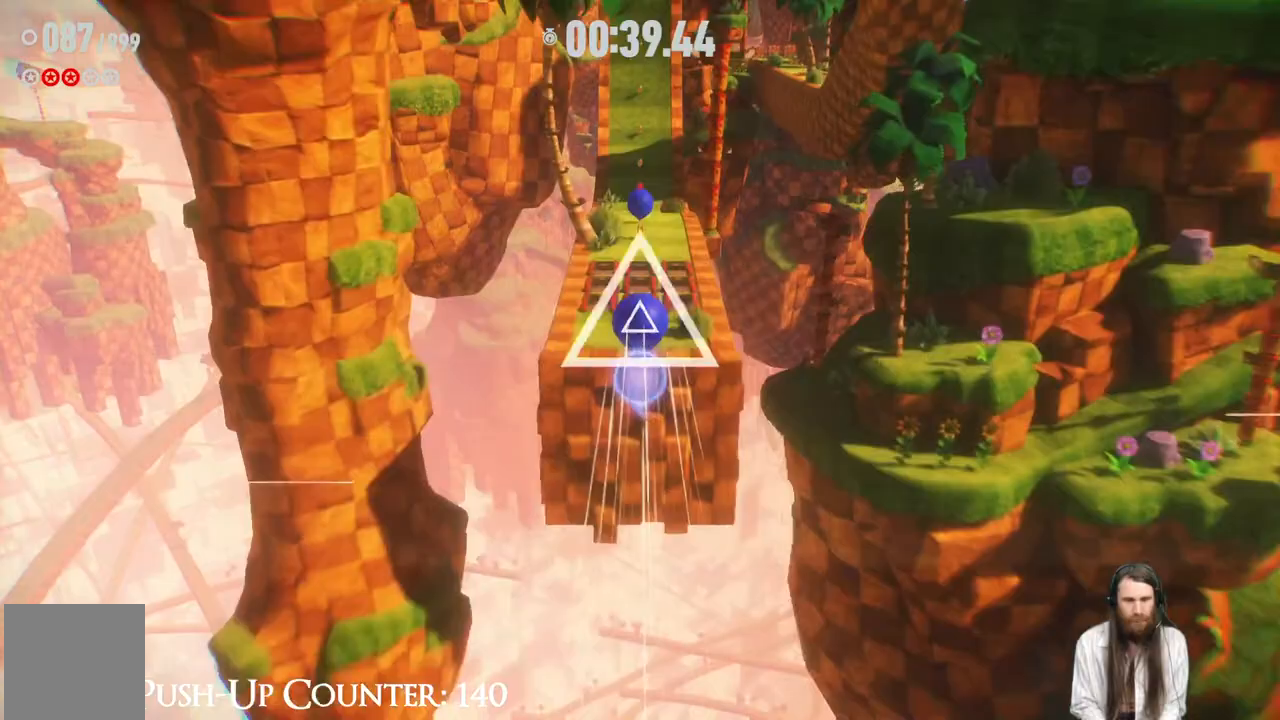
{"buttons": ["X"], "left_stick": "up", "right_stick": "center", "events": [[17, "X", "down"], [117, "X", "up"], [167, "X", "down"]]}
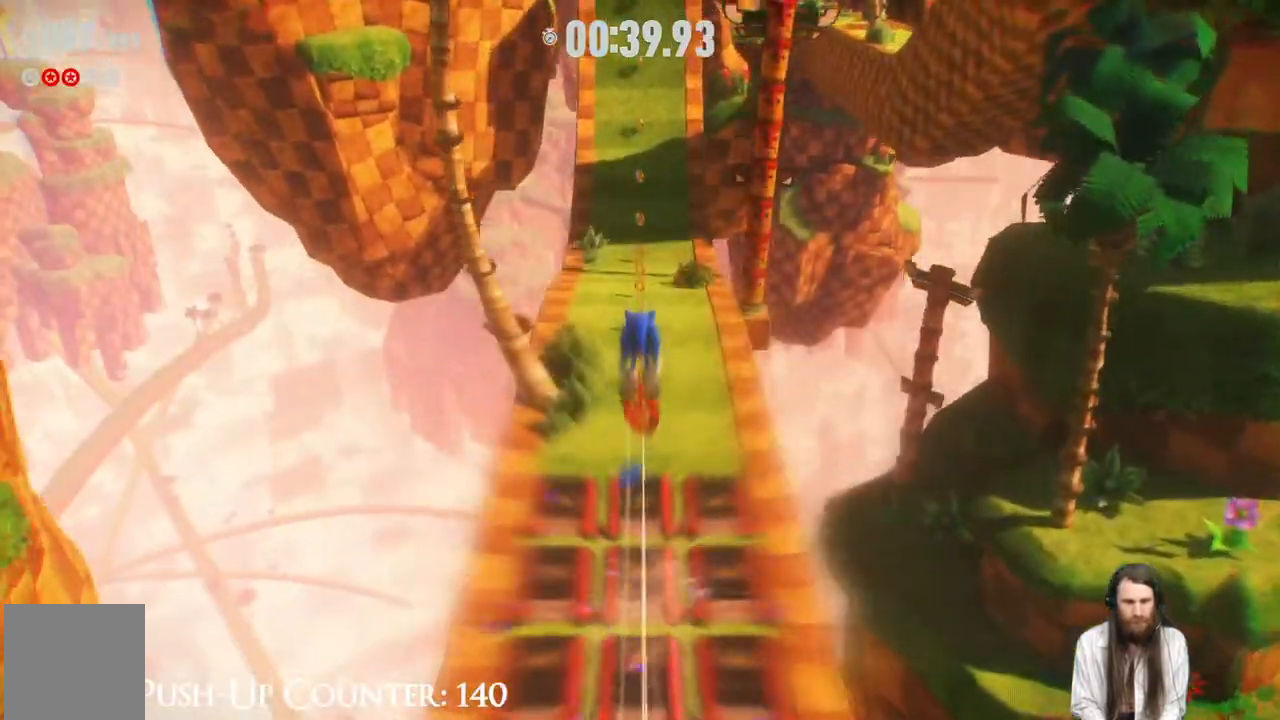
{"buttons": [], "left_stick": "center", "right_stick": "center", "events": [[383, "left_stick", "center"], [500, "X", "up"]]}
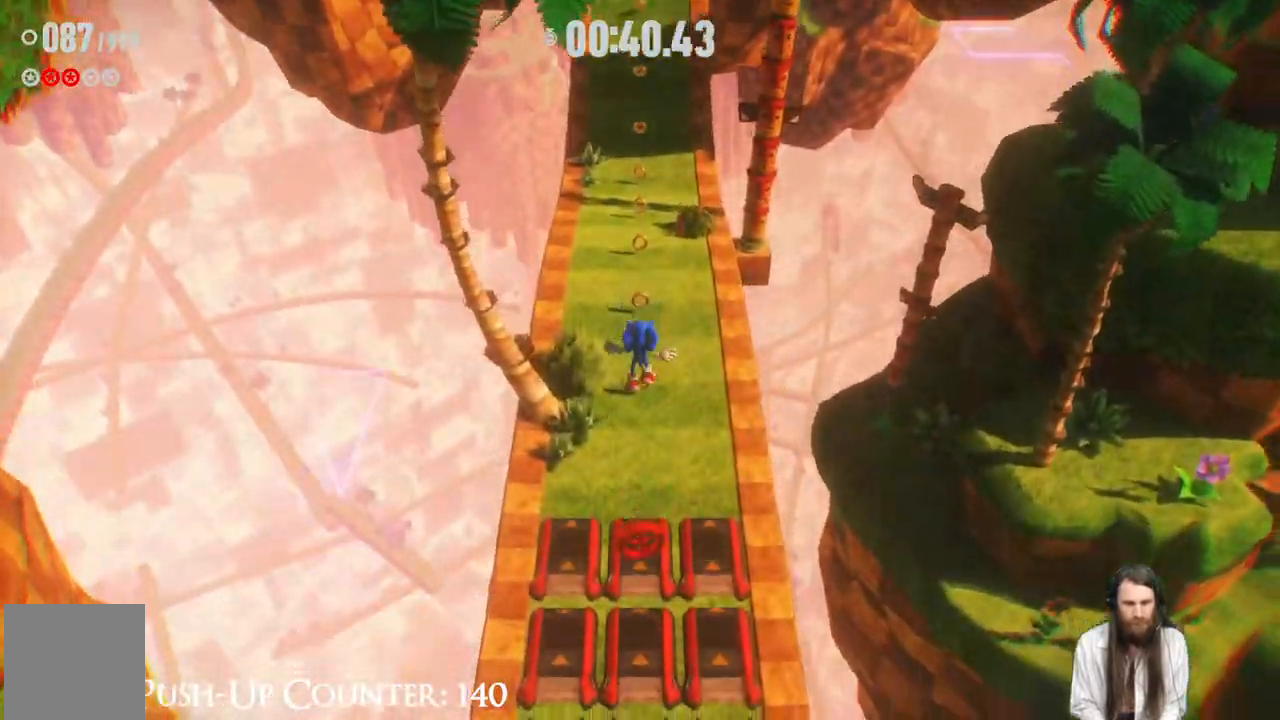
{"buttons": ["X"], "left_stick": "center", "right_stick": "center", "events": [[17, "left_stick", "up"], [167, "left_stick", "center"], [500, "X", "down"]]}
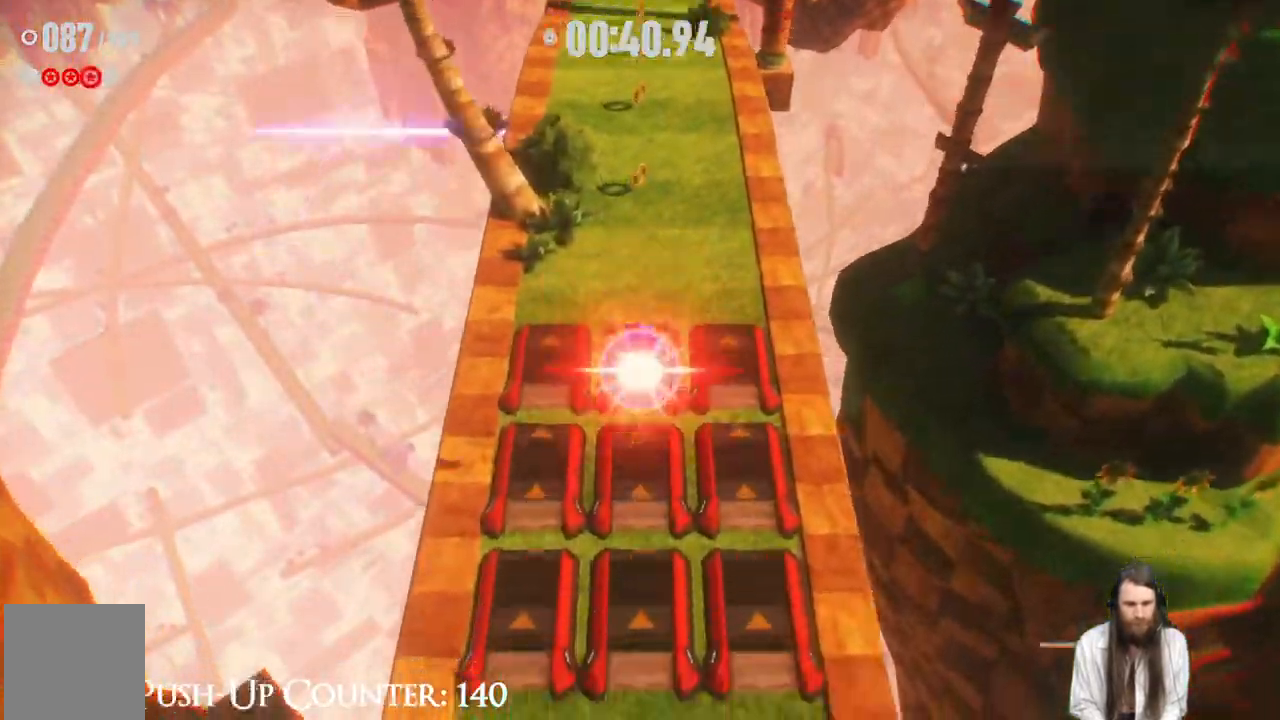
{"buttons": ["R2"], "left_stick": "up", "right_stick": "center", "events": [[17, "left_stick", "up"], [217, "R2", "down"], [350, "X", "up"]]}
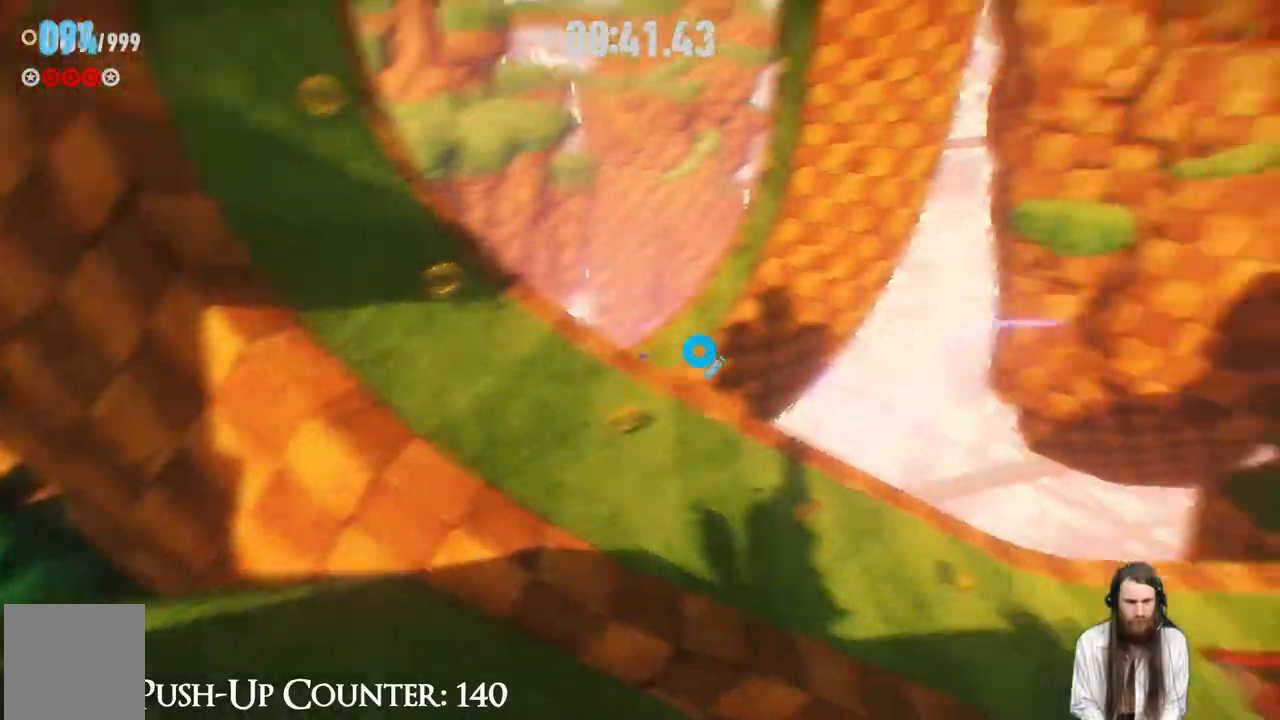
{"buttons": [], "left_stick": "up", "right_stick": "center", "events": [[200, "R2", "up"]]}
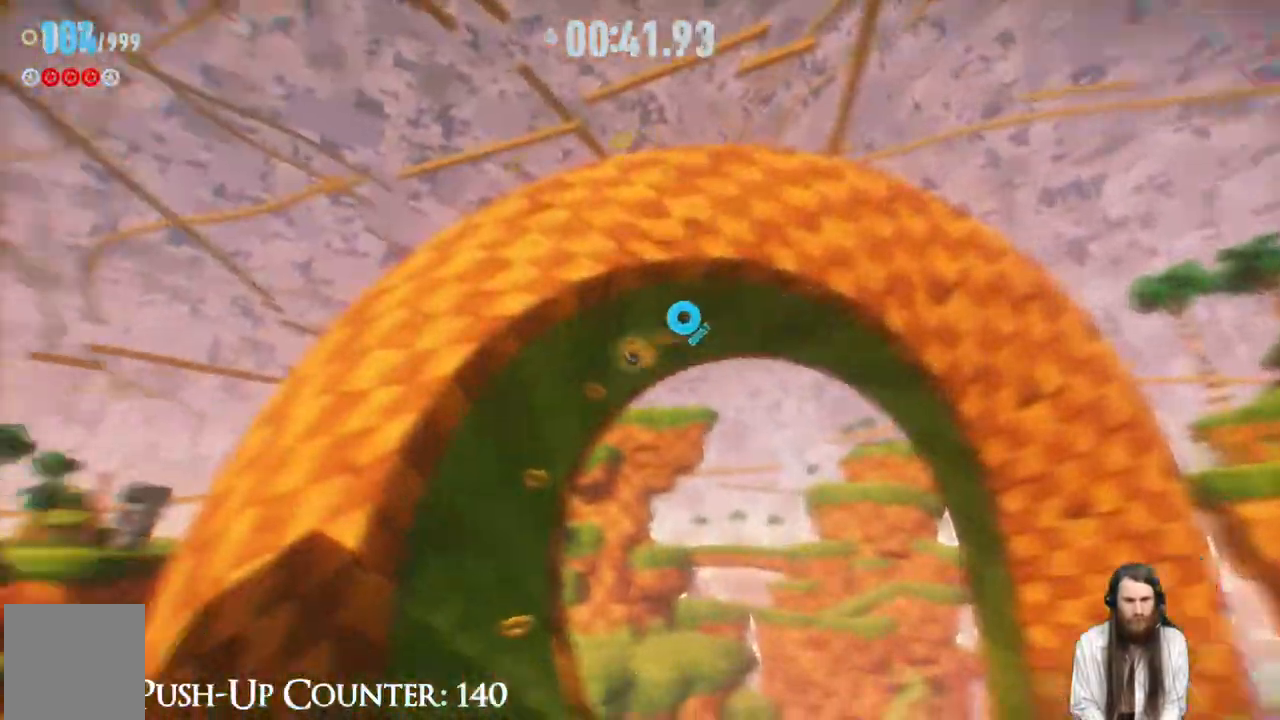
{"buttons": ["R2"], "left_stick": "up", "right_stick": "center", "events": [[300, "R2", "down"]]}